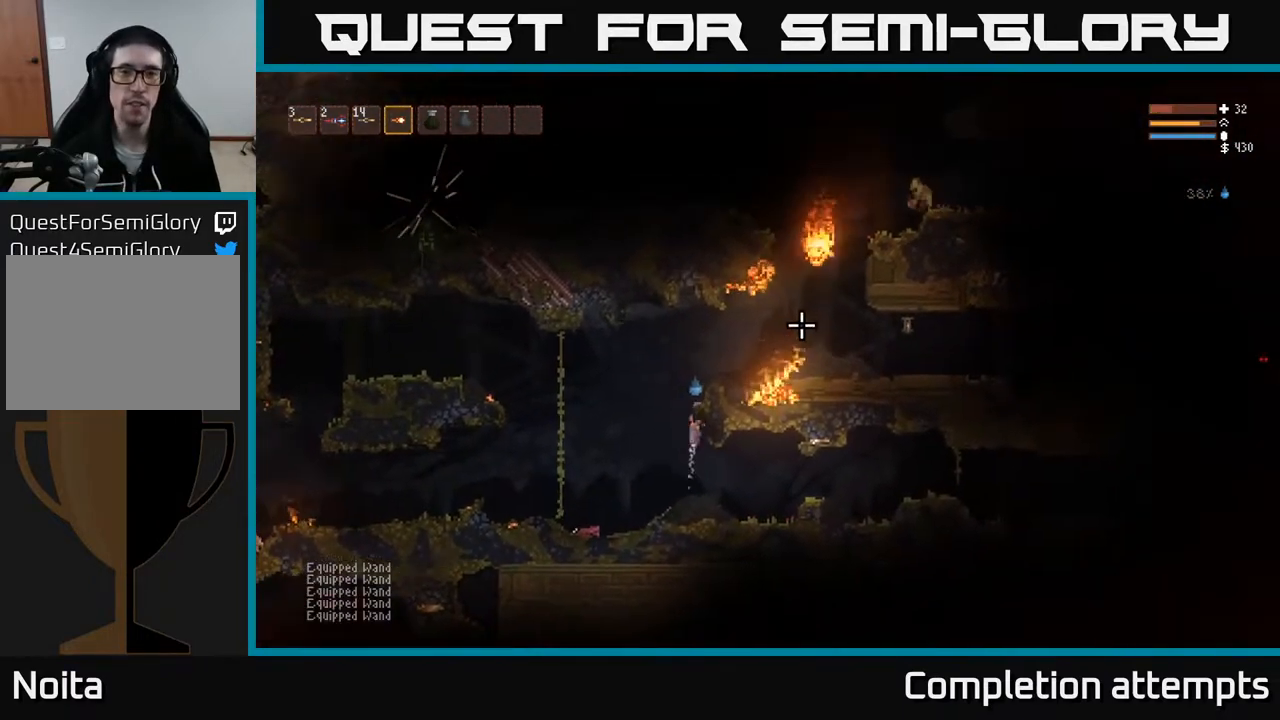
Gameplay with a controller (Xbox layout); each line is a JSON object with the inputs held at the frame after it. "events" lists button and stick changes between this image and that frame as [ms after this image, input, new state], when the widget could be followed in between.
{"buttons": ["L2"], "left_stick": "left", "right_stick": "up-right", "events": [[33, "L2", "up"], [50, "R2", "down"], [133, "left_stick", "center"], [200, "R2", "up"], [217, "left_stick", "left"], [400, "L2", "down"]]}
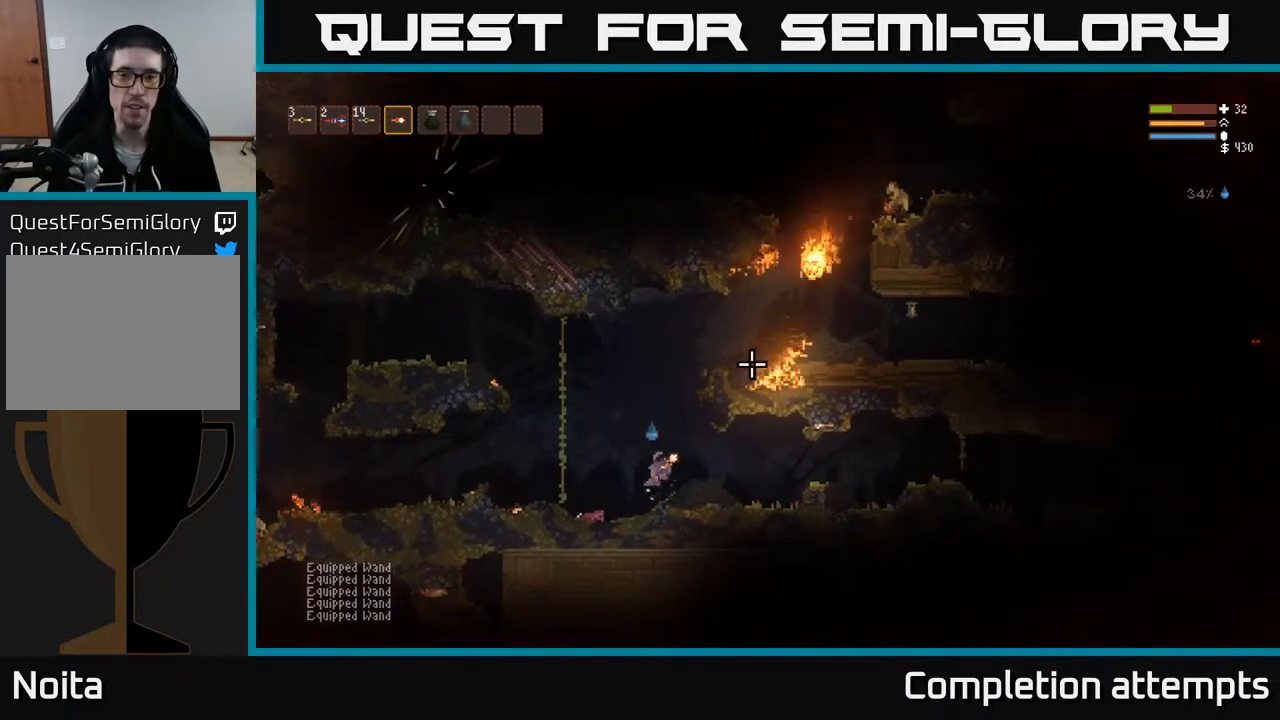
{"buttons": [], "left_stick": "left", "right_stick": "up-right", "events": [[217, "R2", "down"], [267, "L2", "up"], [317, "left_stick", "center"], [333, "R2", "up"], [483, "left_stick", "left"]]}
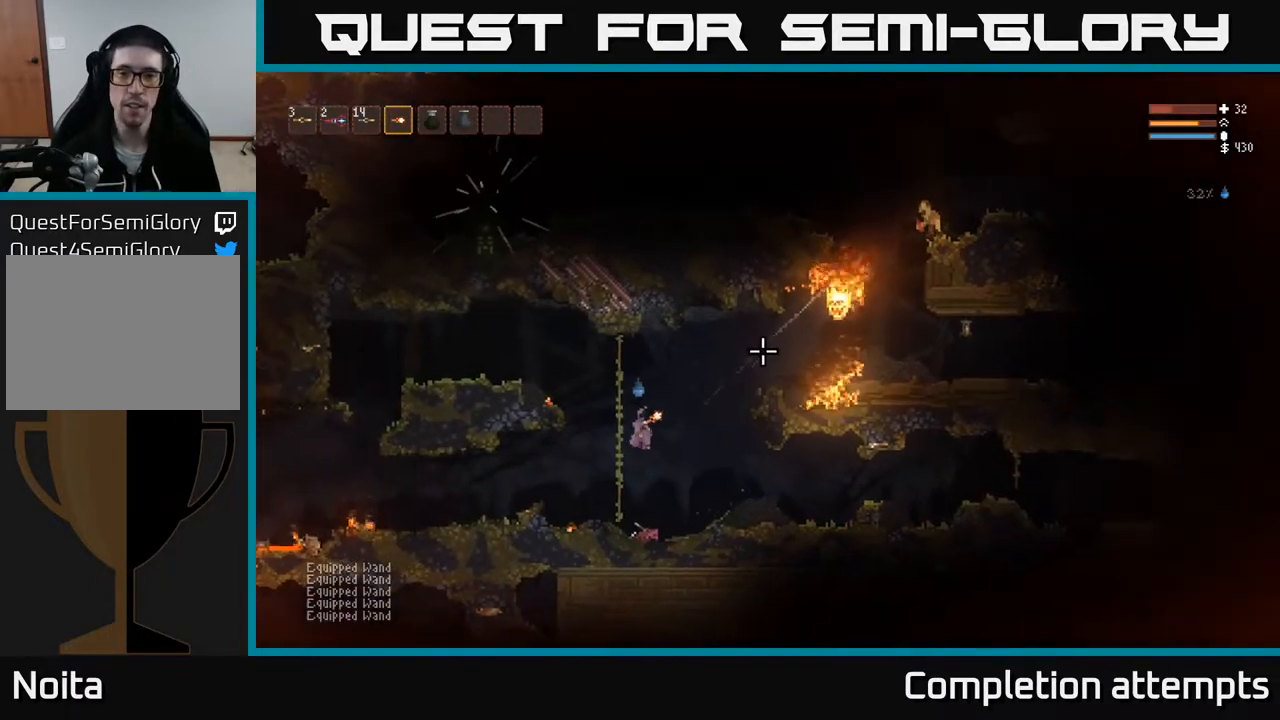
{"buttons": [], "left_stick": "left", "right_stick": "up-right", "events": [[133, "R2", "down"], [250, "R2", "up"], [300, "left_stick", "center"], [383, "left_stick", "left"]]}
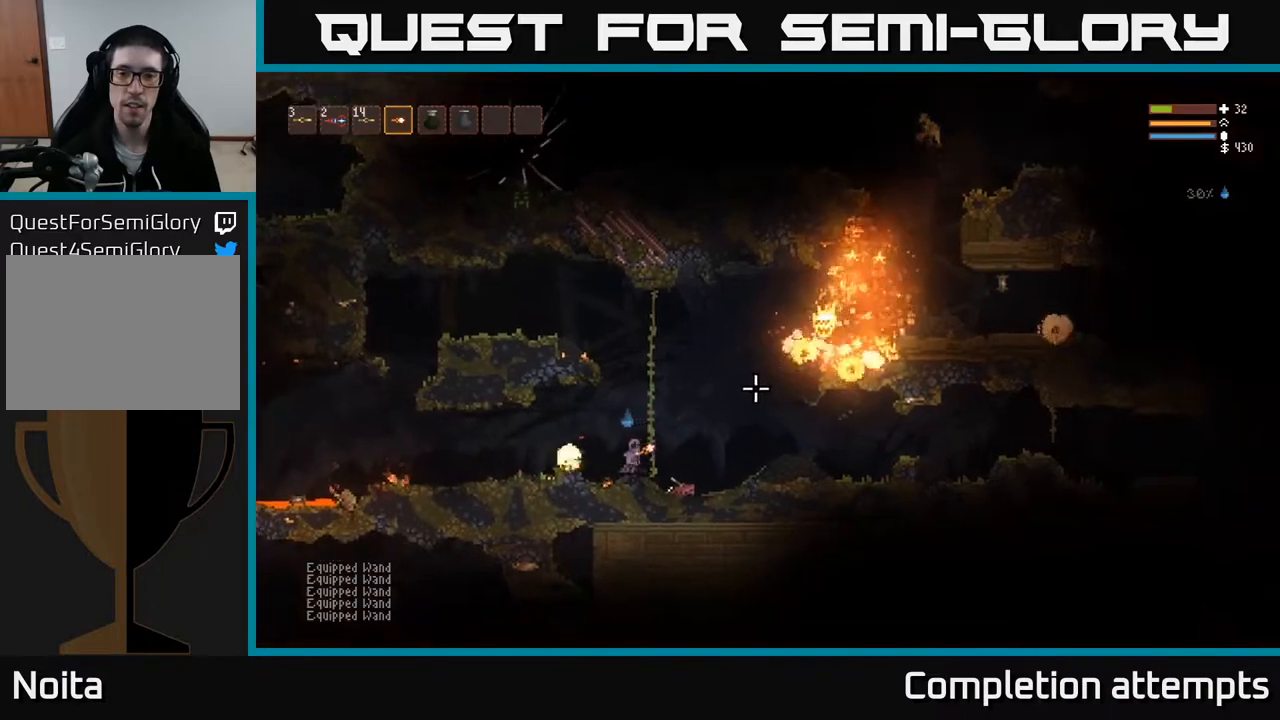
{"buttons": [], "left_stick": "right", "right_stick": "up-right", "events": [[167, "L2", "down"], [350, "L2", "up"], [350, "left_stick", "center"], [400, "left_stick", "right"]]}
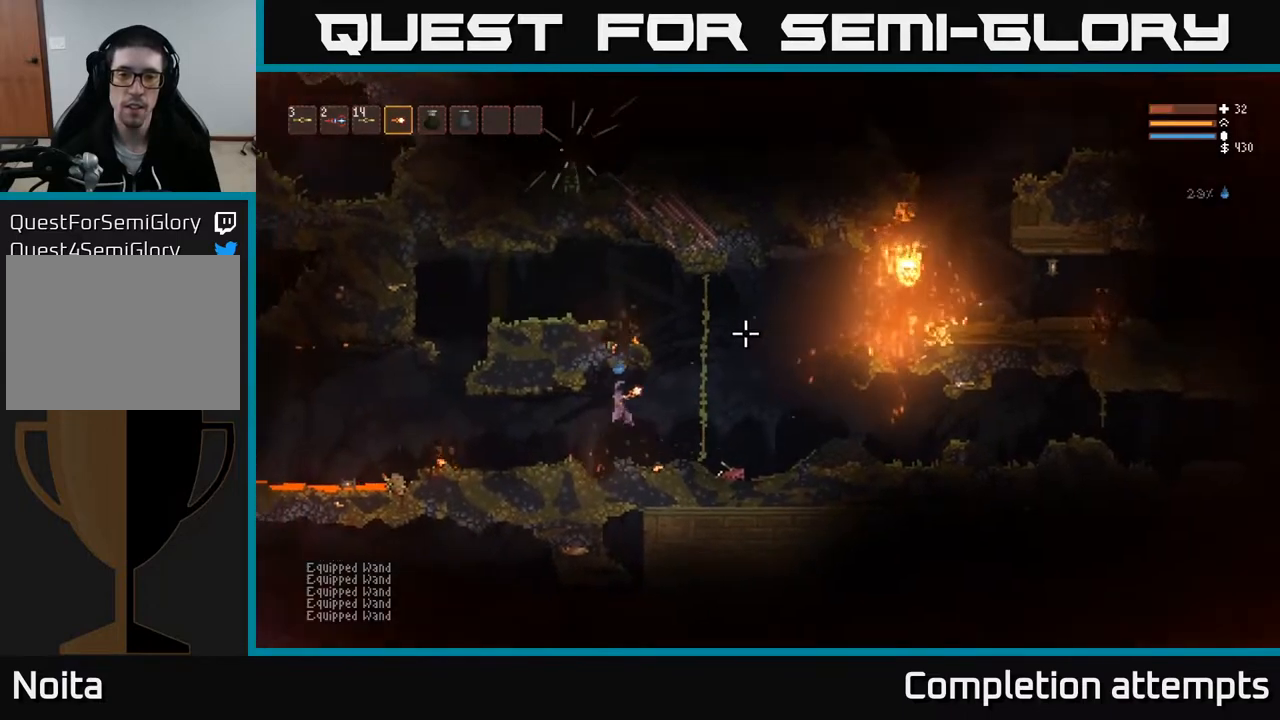
{"buttons": [], "left_stick": "center", "right_stick": "up-right", "events": [[167, "R2", "down"], [300, "R2", "up"], [350, "left_stick", "center"]]}
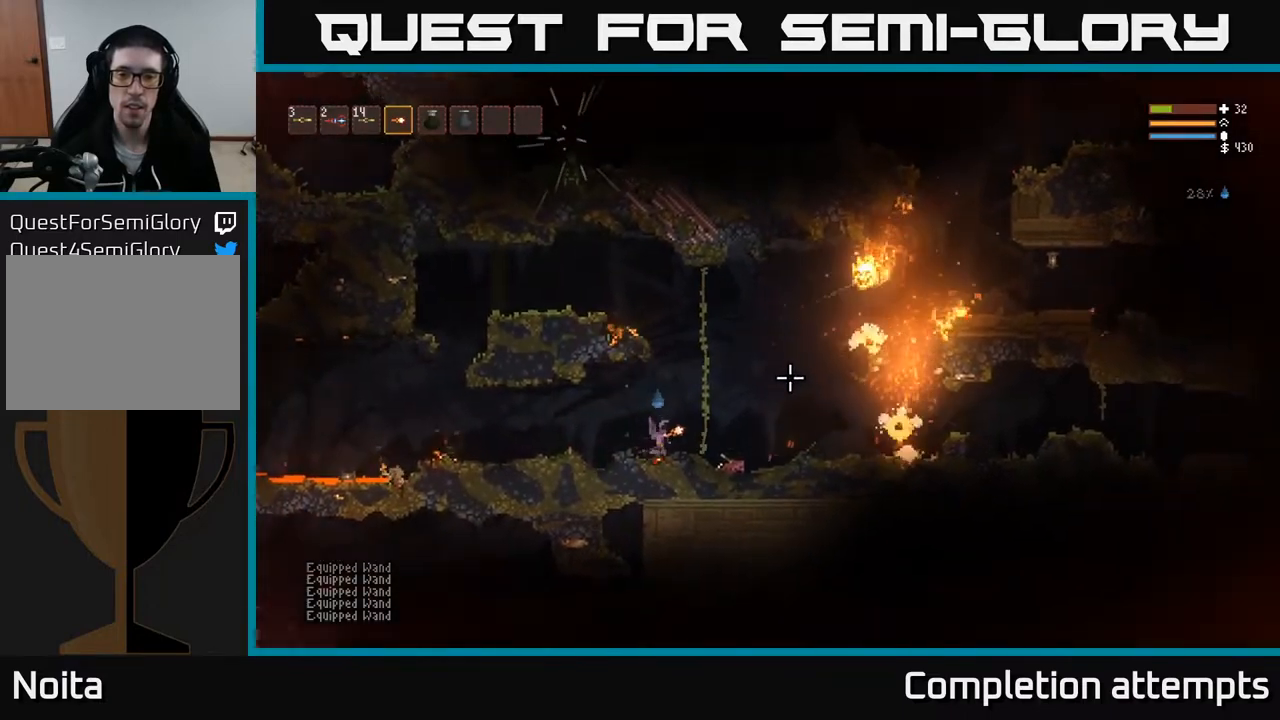
{"buttons": [], "left_stick": "center", "right_stick": "up-right", "events": []}
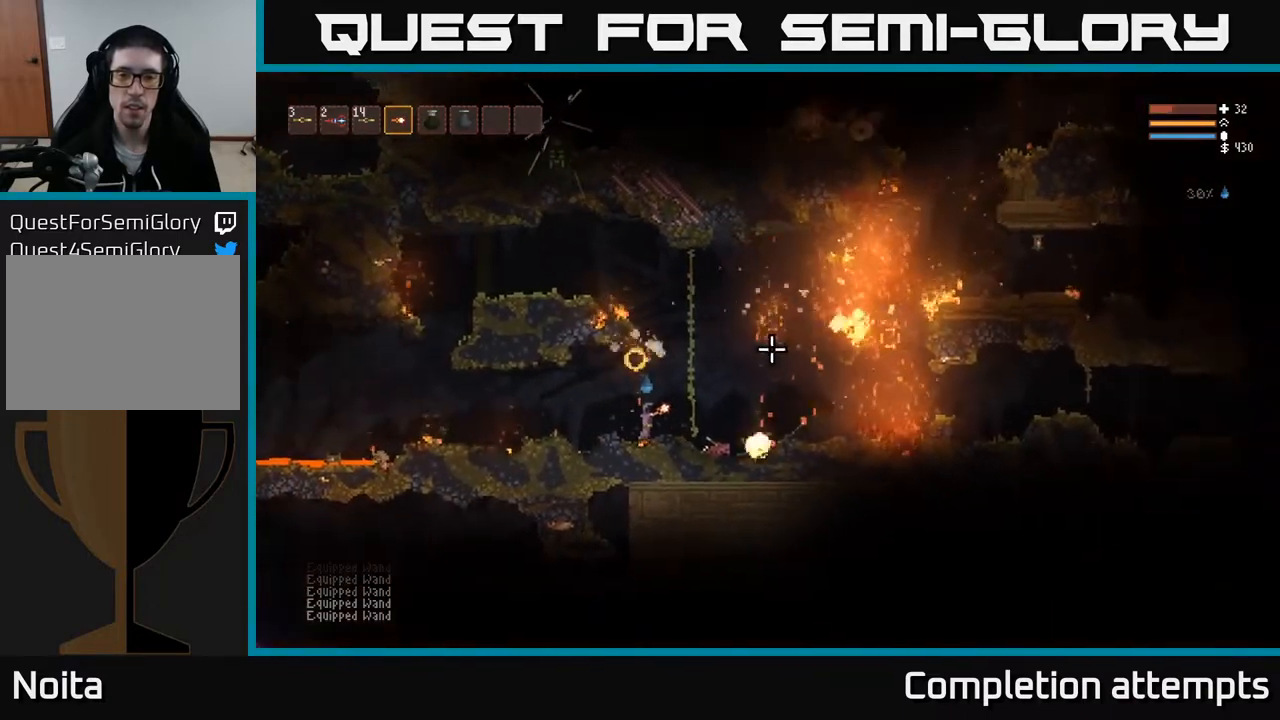
{"buttons": ["L2"], "left_stick": "center", "right_stick": "up-right", "events": [[133, "left_stick", "right"], [367, "L2", "down"], [483, "left_stick", "center"]]}
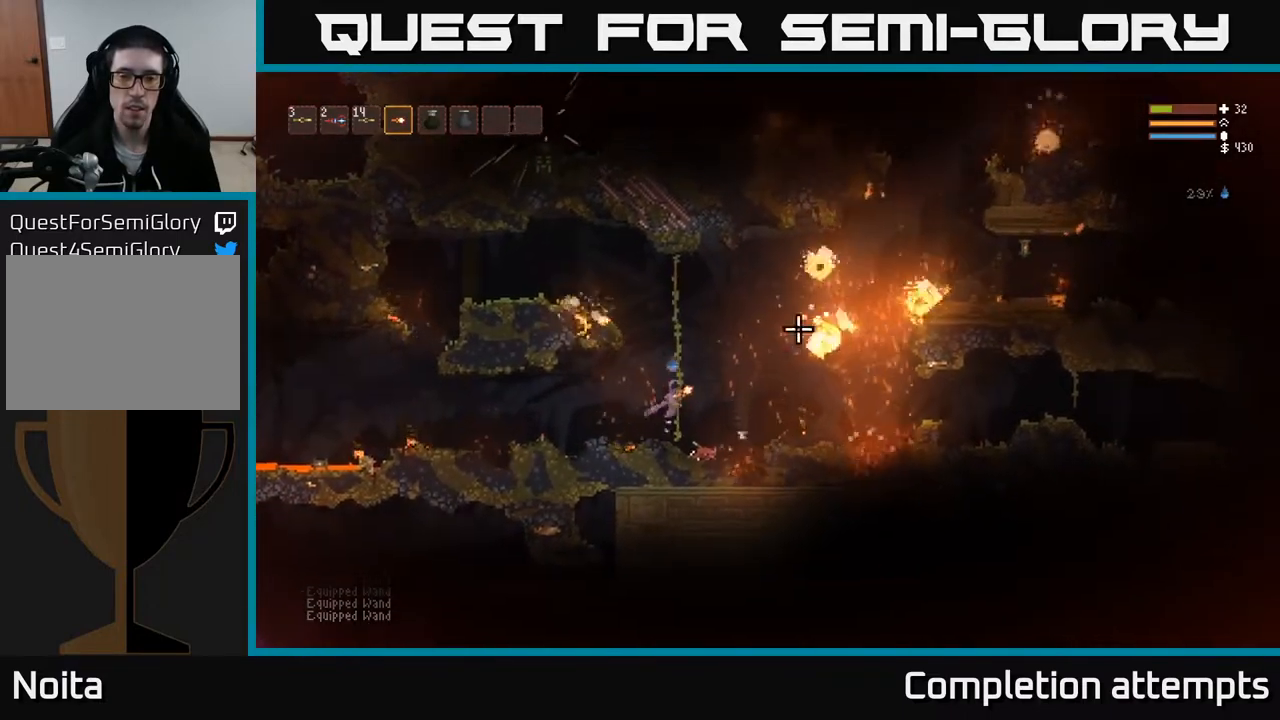
{"buttons": ["L2"], "left_stick": "right", "right_stick": "up-right", "events": [[33, "L2", "up"], [33, "left_stick", "left"], [150, "left_stick", "center"], [450, "L2", "down"], [467, "left_stick", "right"]]}
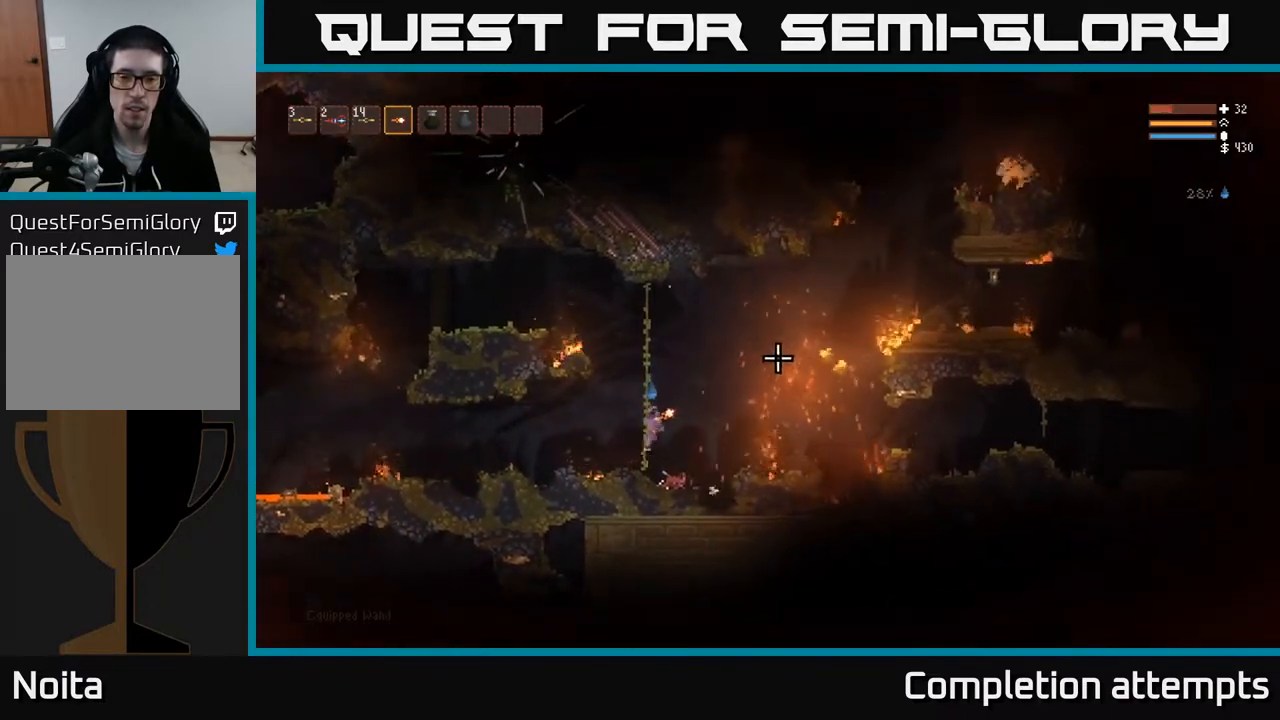
{"buttons": ["L2"], "left_stick": "right", "right_stick": "up-right", "events": [[133, "L2", "up"], [483, "L2", "down"]]}
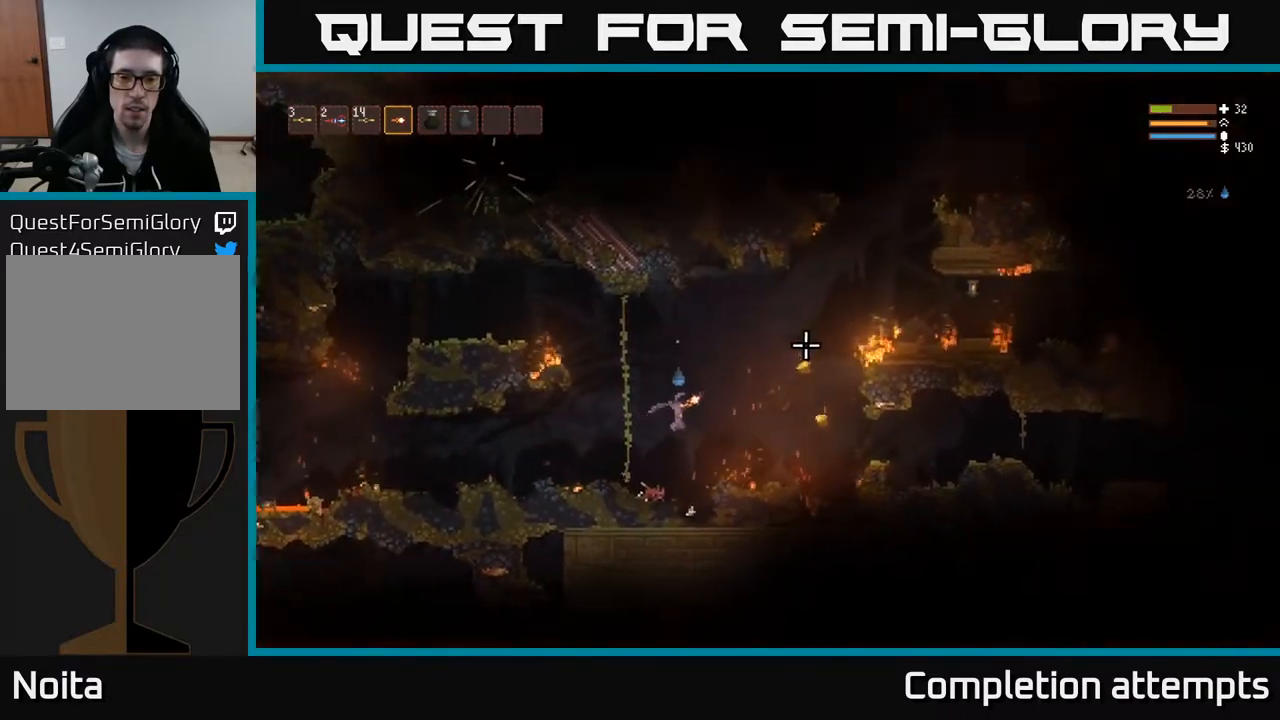
{"buttons": [], "left_stick": "right", "right_stick": "up-right", "events": [[133, "L2", "up"], [350, "L2", "down"], [450, "L2", "up"]]}
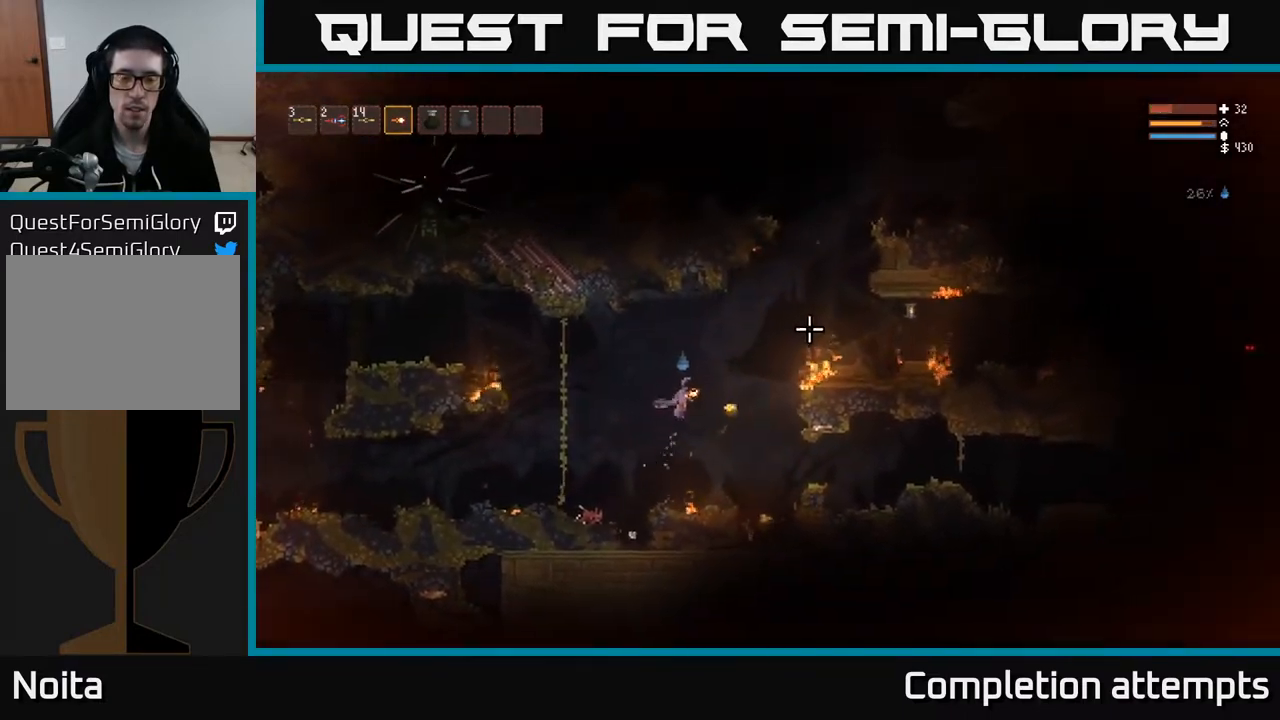
{"buttons": [], "left_stick": "center", "right_stick": "up-right", "events": [[483, "left_stick", "center"]]}
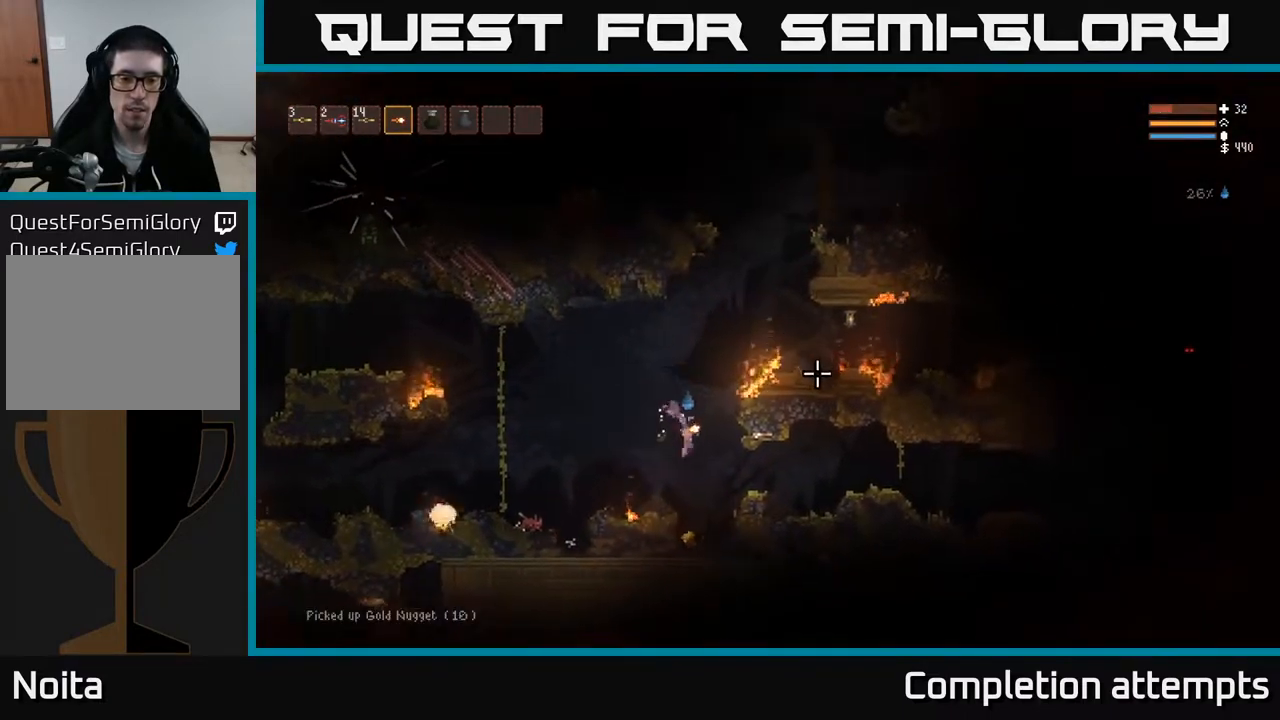
{"buttons": ["L2"], "left_stick": "center", "right_stick": "up-right", "events": [[17, "left_stick", "left"], [150, "left_stick", "center"], [383, "L2", "down"]]}
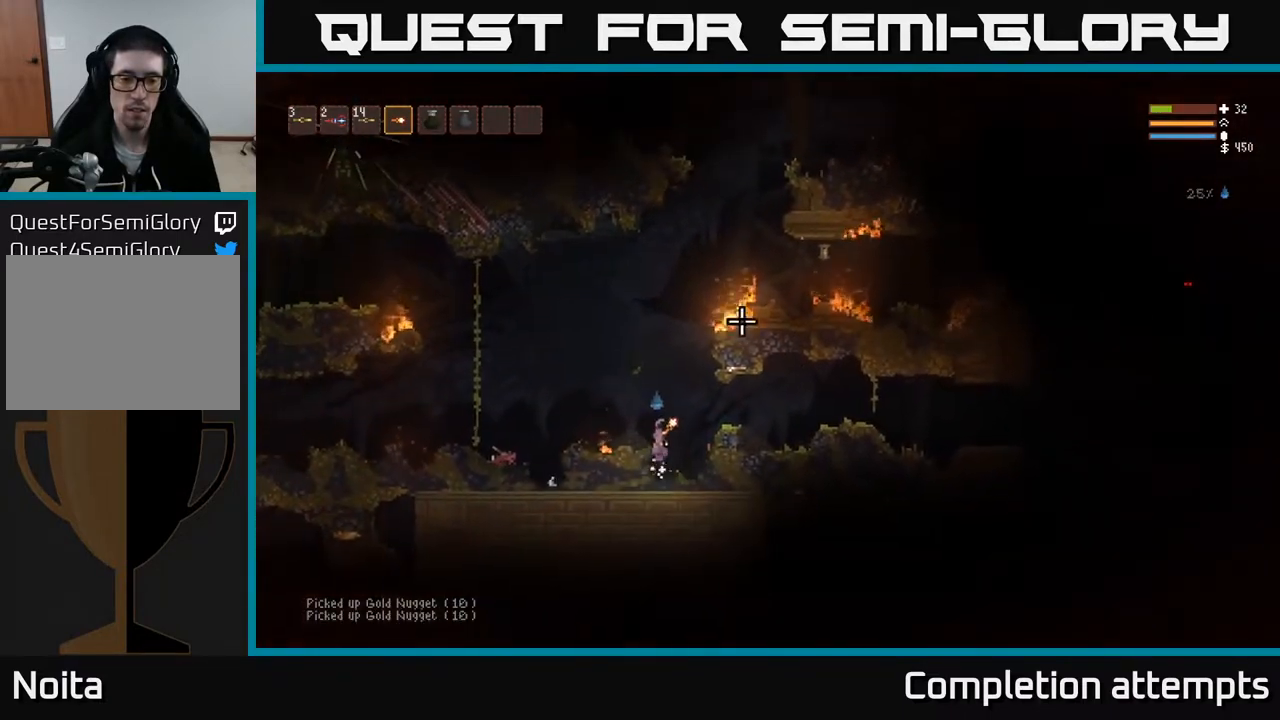
{"buttons": ["L2"], "left_stick": "center", "right_stick": "up", "events": [[167, "left_stick", "right"], [200, "right_stick", "up"], [333, "left_stick", "center"]]}
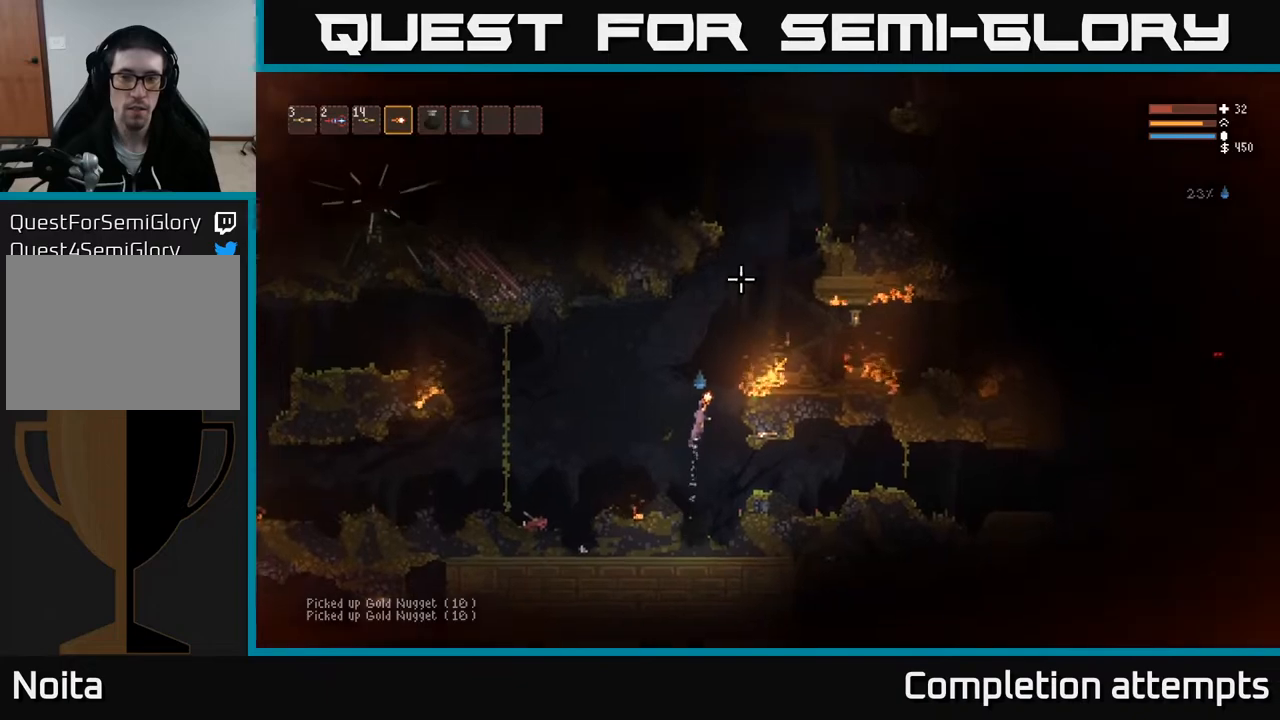
{"buttons": ["L2"], "left_stick": "right", "right_stick": "up", "events": [[383, "left_stick", "right"]]}
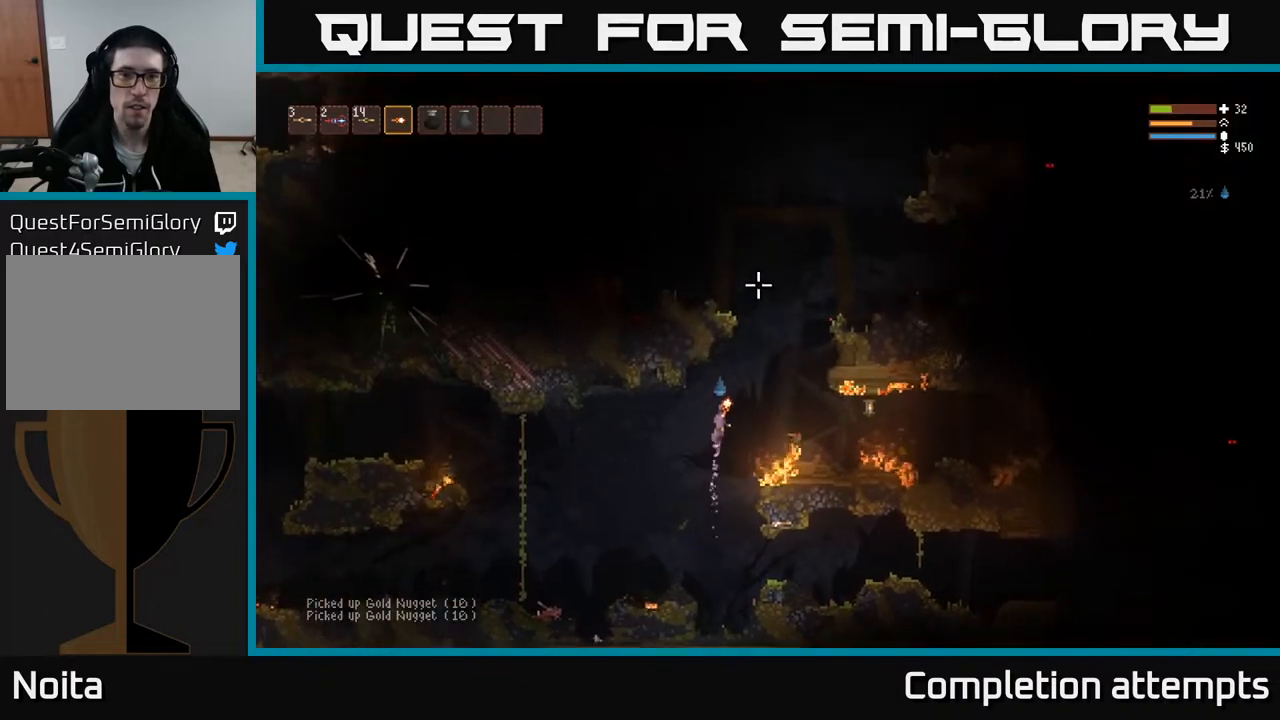
{"buttons": ["L2"], "left_stick": "left", "right_stick": "up", "events": [[400, "left_stick", "center"], [483, "left_stick", "left"]]}
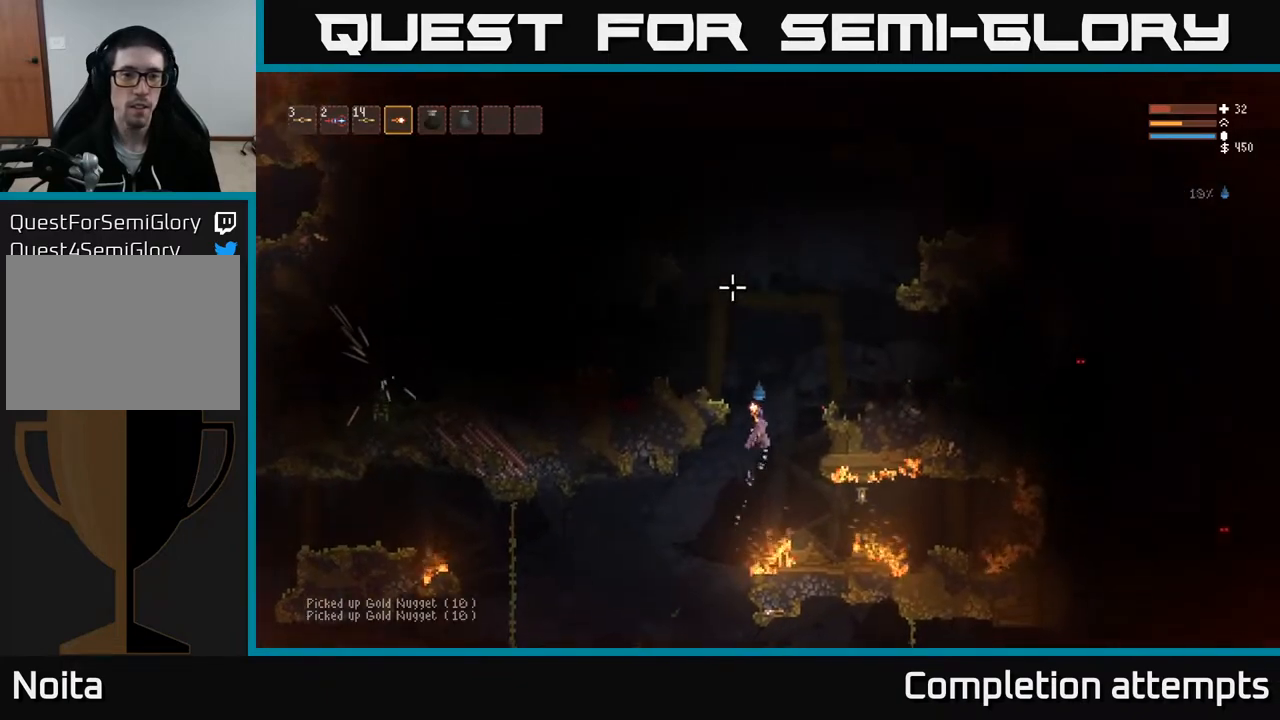
{"buttons": [], "left_stick": "center", "right_stick": "up-left", "events": [[50, "right_stick", "up-left"], [267, "L2", "up"], [500, "left_stick", "center"]]}
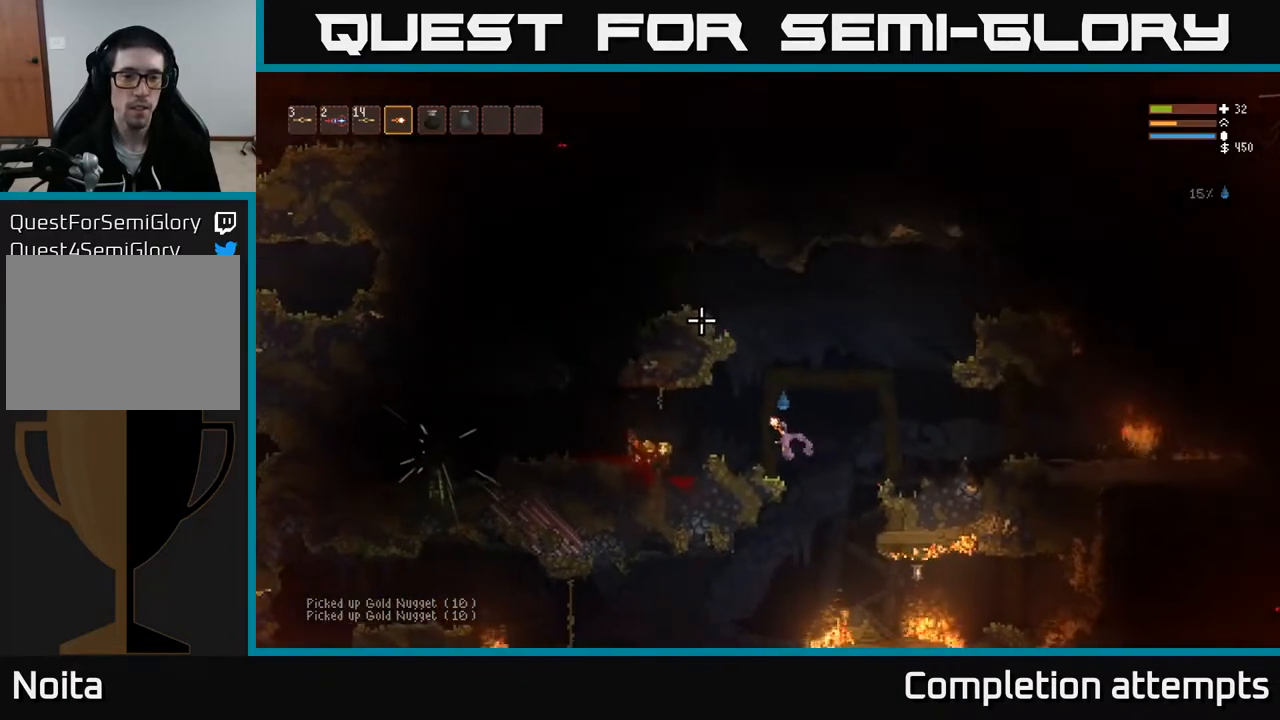
{"buttons": [], "left_stick": "left", "right_stick": "up-left", "events": [[167, "left_stick", "left"], [300, "L2", "down"], [417, "L2", "up"]]}
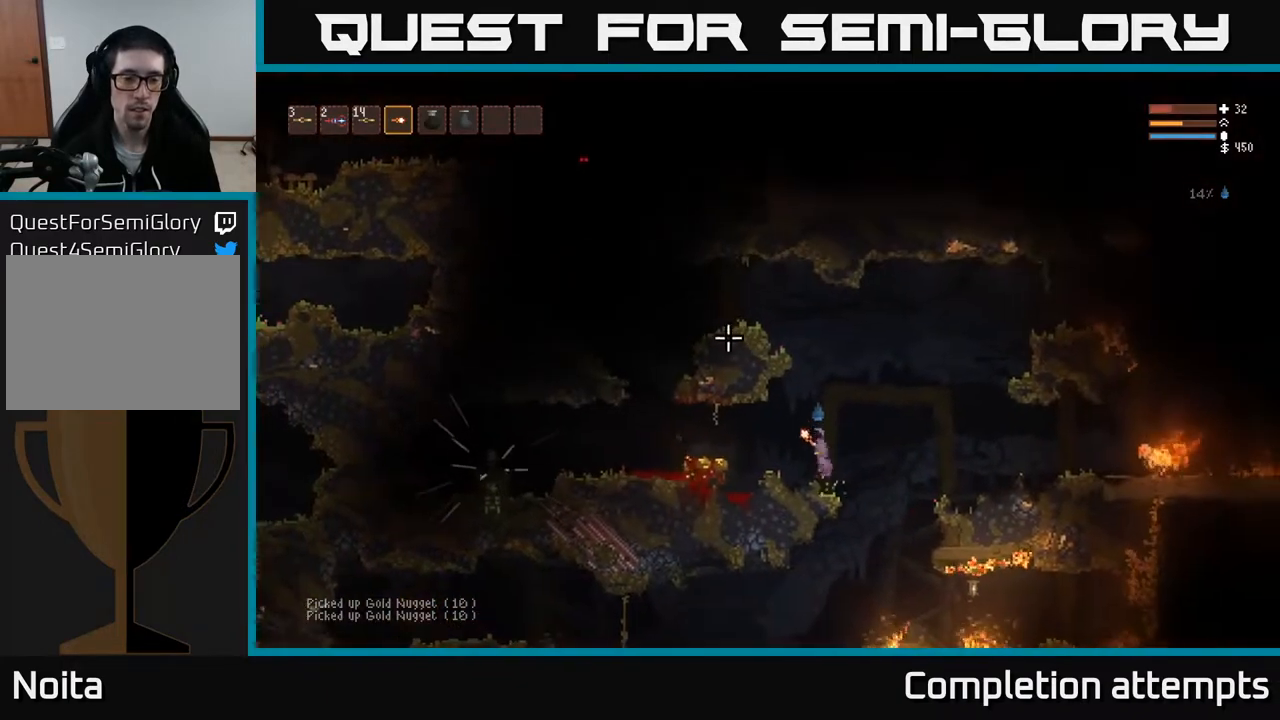
{"buttons": [], "left_stick": "left", "right_stick": "up-left", "events": [[367, "L2", "down"], [467, "L2", "up"]]}
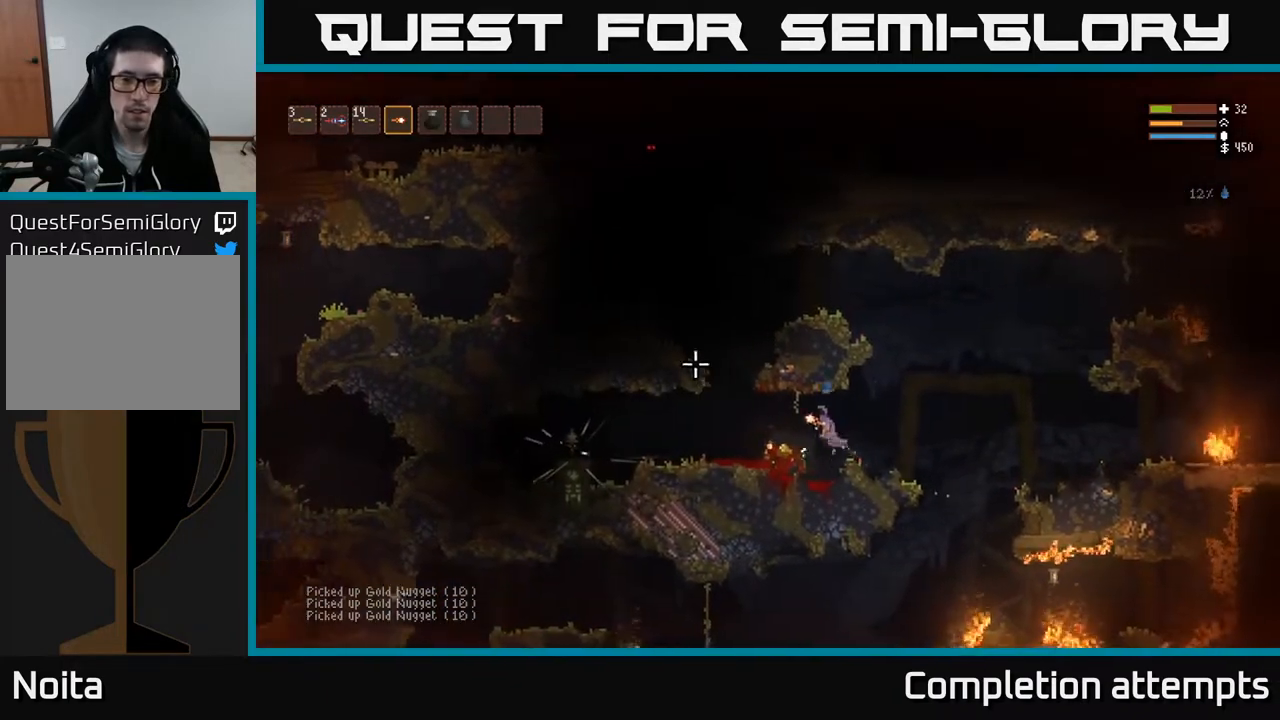
{"buttons": [], "left_stick": "left", "right_stick": "up", "events": [[233, "right_stick", "up"]]}
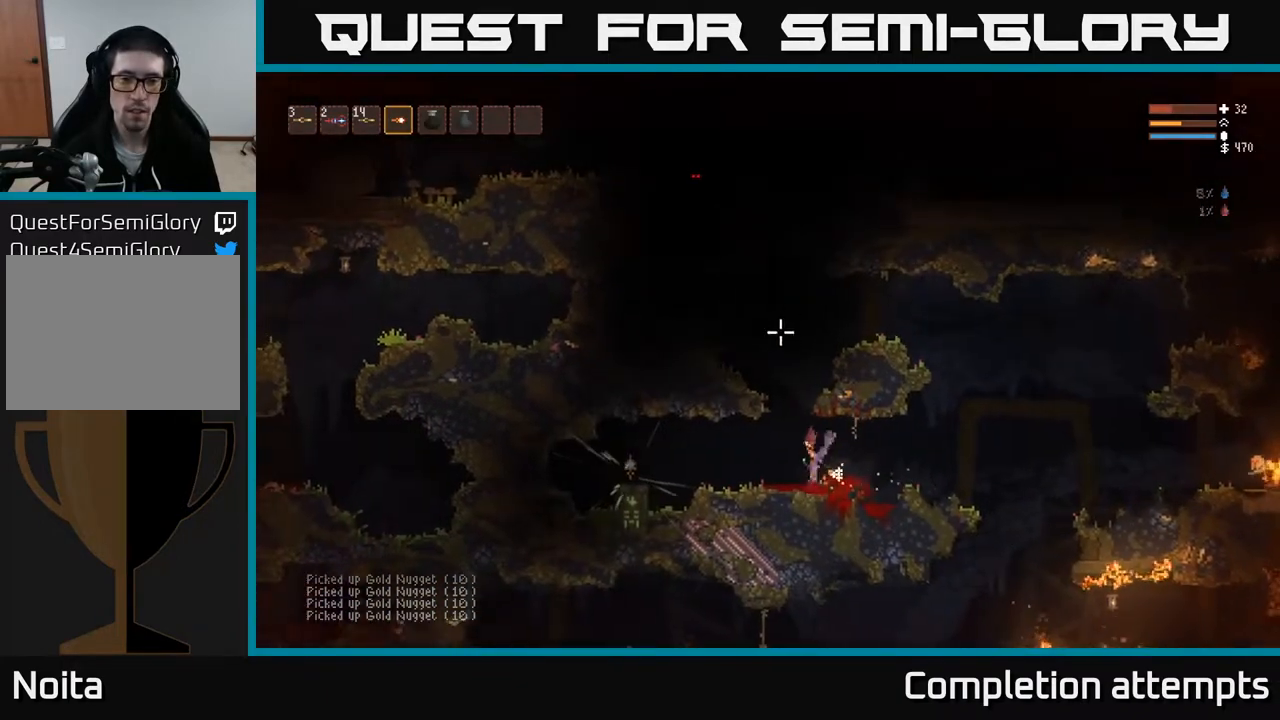
{"buttons": [], "left_stick": "left", "right_stick": "up-right", "events": [[33, "L2", "down"], [117, "L2", "up"], [467, "right_stick", "up-right"]]}
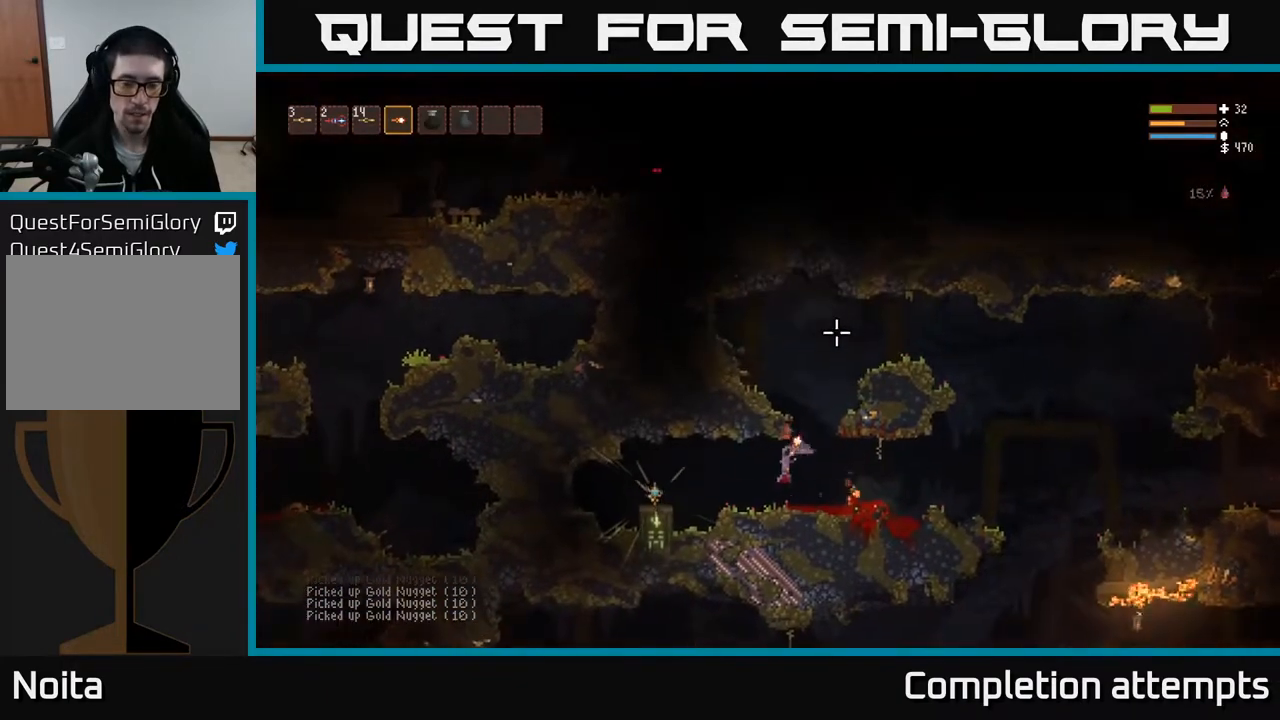
{"buttons": [], "left_stick": "left", "right_stick": "center", "events": [[217, "L2", "down"], [300, "L2", "up"], [317, "right_stick", "center"]]}
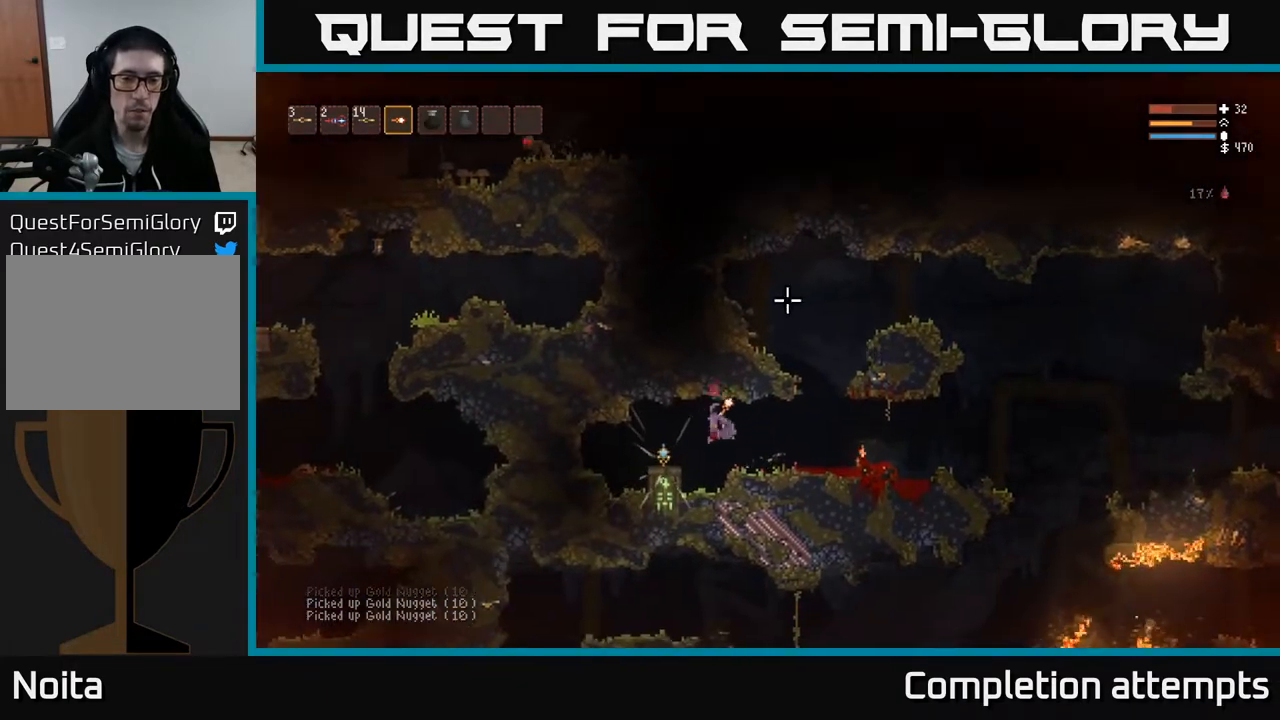
{"buttons": [], "left_stick": "center", "right_stick": "center", "events": [[250, "left_stick", "center"], [300, "A", "down"], [383, "A", "up"]]}
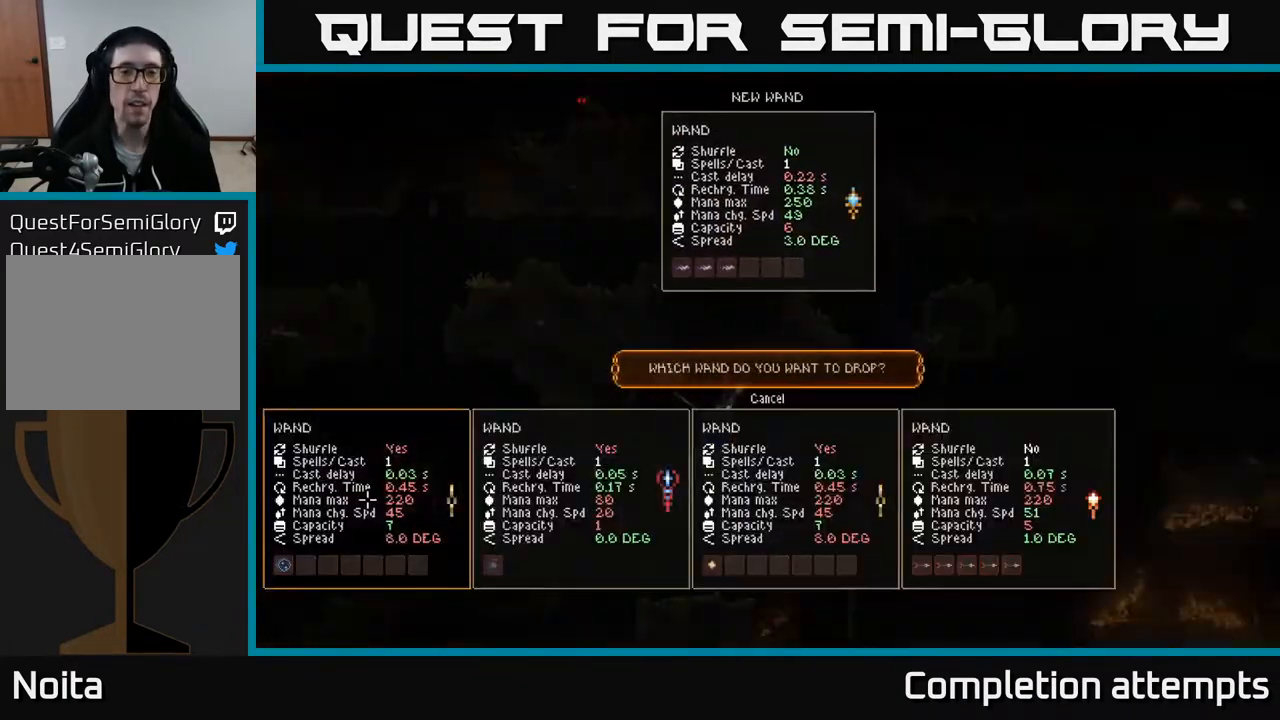
{"buttons": [], "left_stick": "center", "right_stick": "center", "events": []}
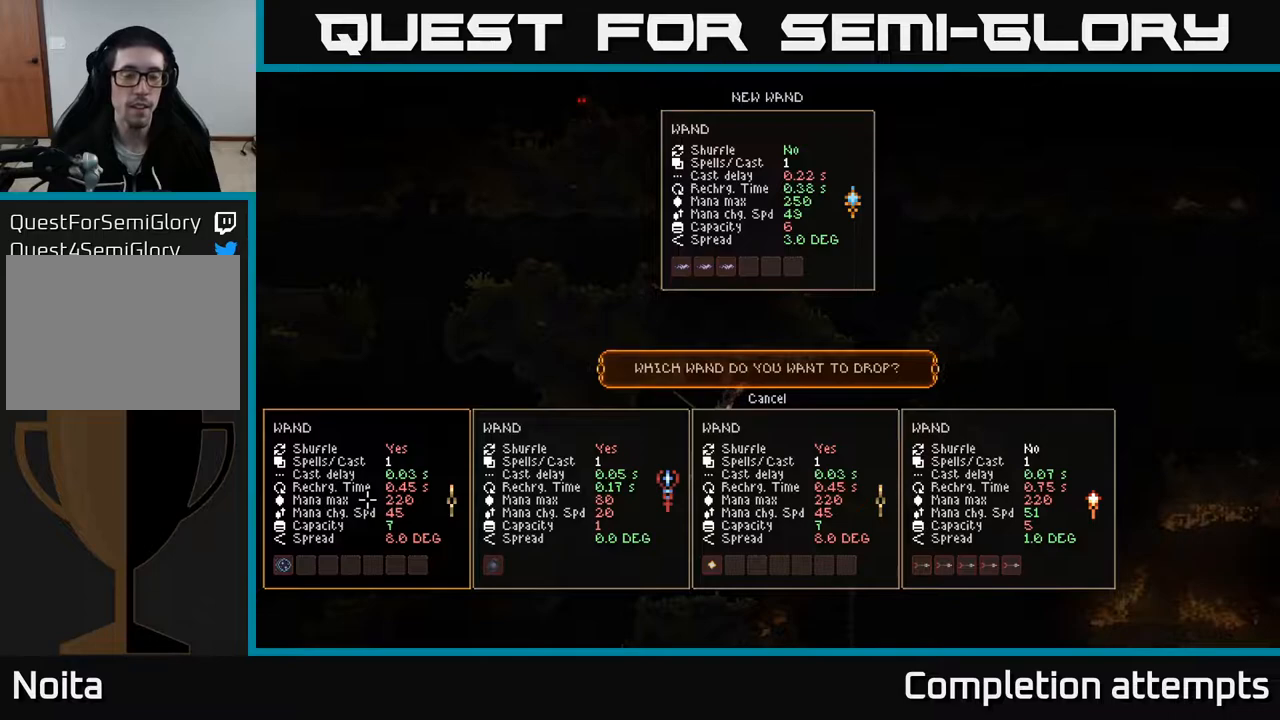
{"buttons": [], "left_stick": "center", "right_stick": "center", "events": []}
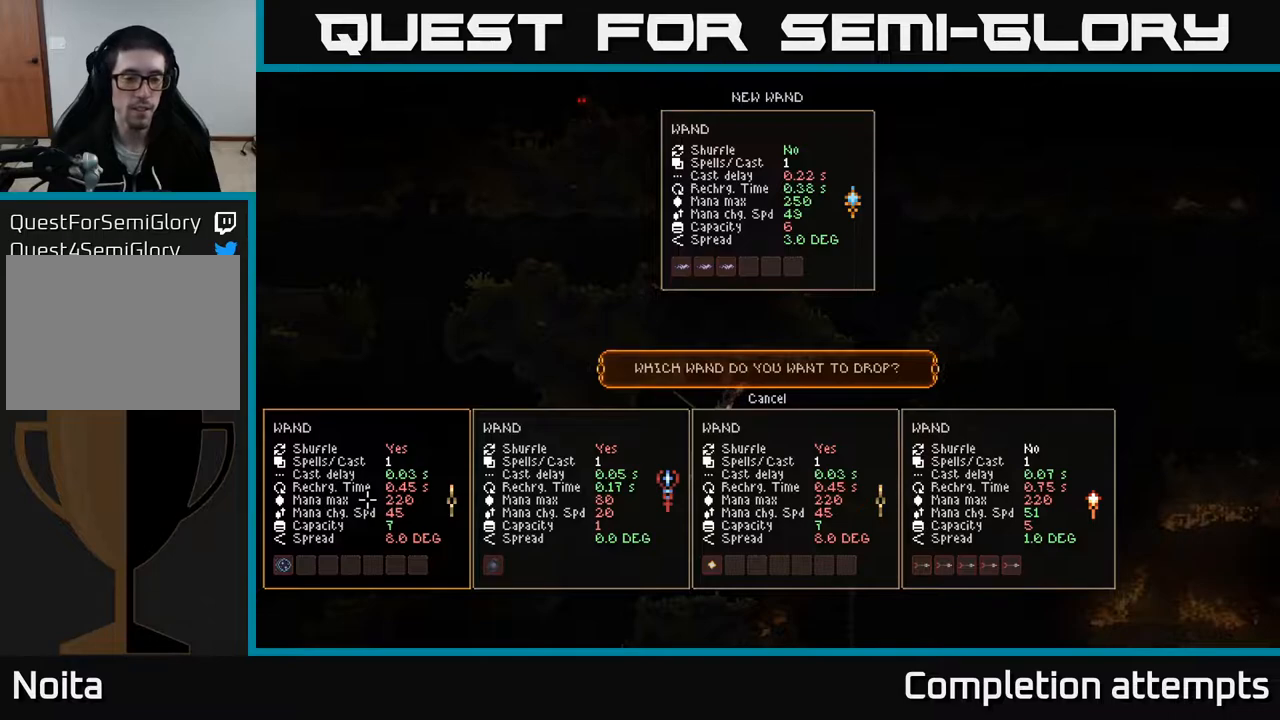
{"buttons": [], "left_stick": "center", "right_stick": "center", "events": []}
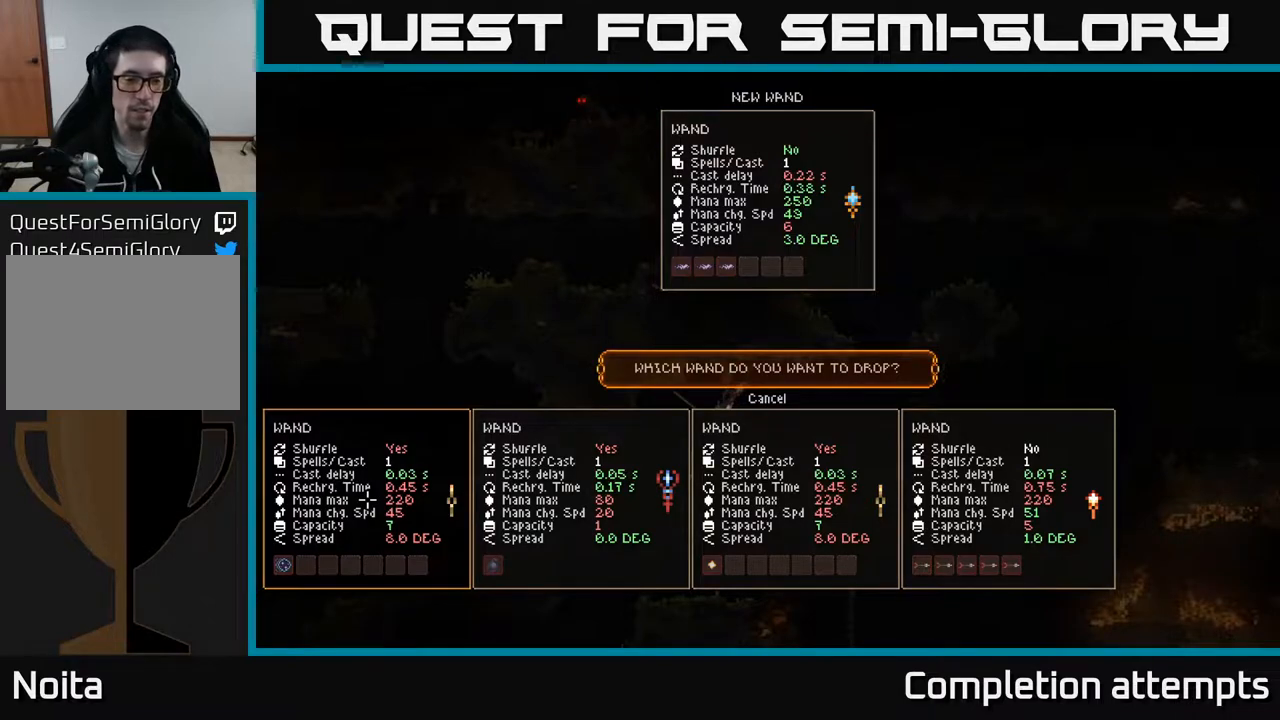
{"buttons": [], "left_stick": "center", "right_stick": "center", "events": [[50, "DPAD_RIGHT", "down"], [200, "DPAD_RIGHT", "up"]]}
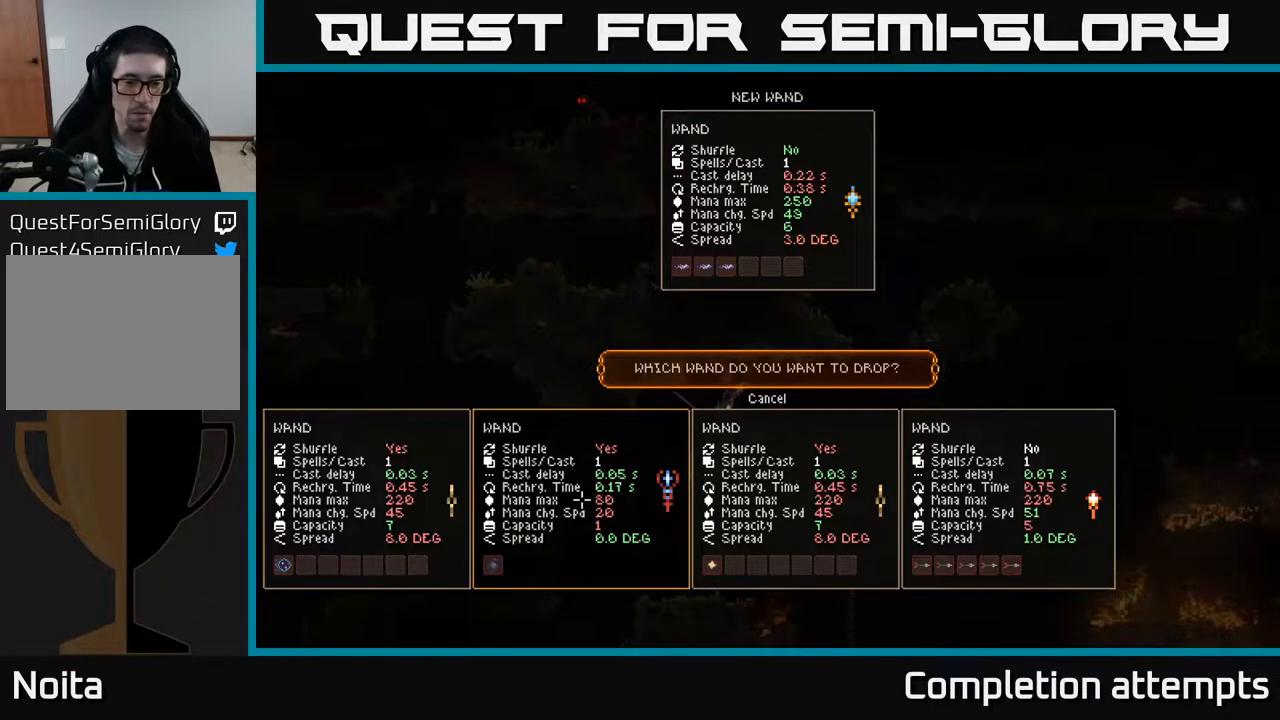
{"buttons": [], "left_stick": "center", "right_stick": "center", "events": [[67, "DPAD_RIGHT", "down"], [217, "DPAD_RIGHT", "up"], [350, "A", "down"], [483, "A", "up"]]}
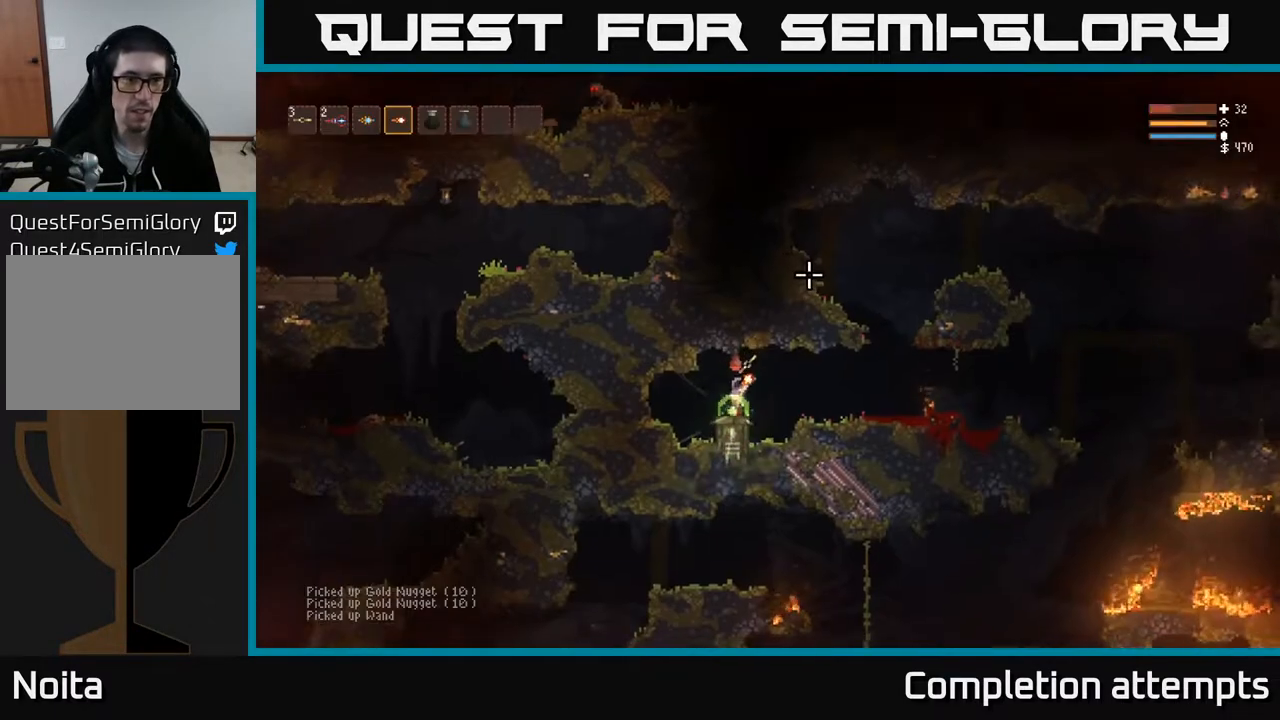
{"buttons": [], "left_stick": "center", "right_stick": "right", "events": [[100, "SELECT", "down"], [200, "SELECT", "up"], [383, "L1", "down"], [400, "right_stick", "right"], [467, "L1", "up"]]}
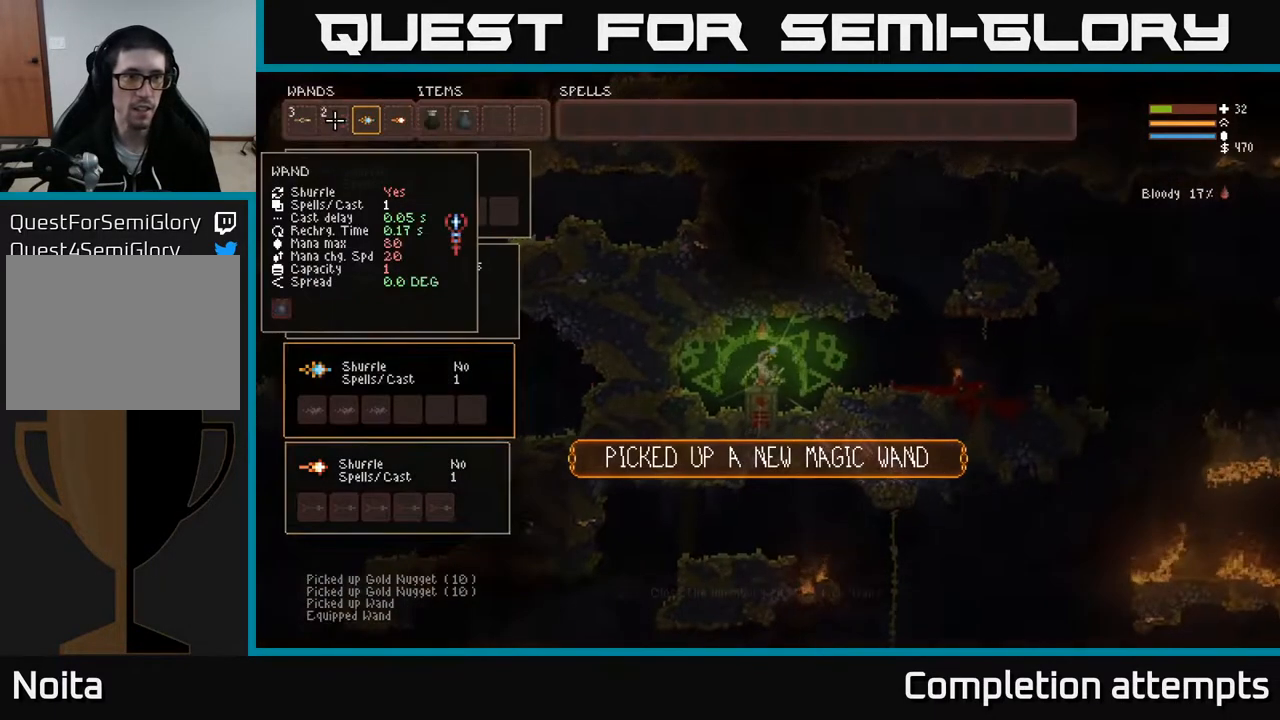
{"buttons": [], "left_stick": "center", "right_stick": "right", "events": [[300, "L2", "down"], [400, "L2", "up"]]}
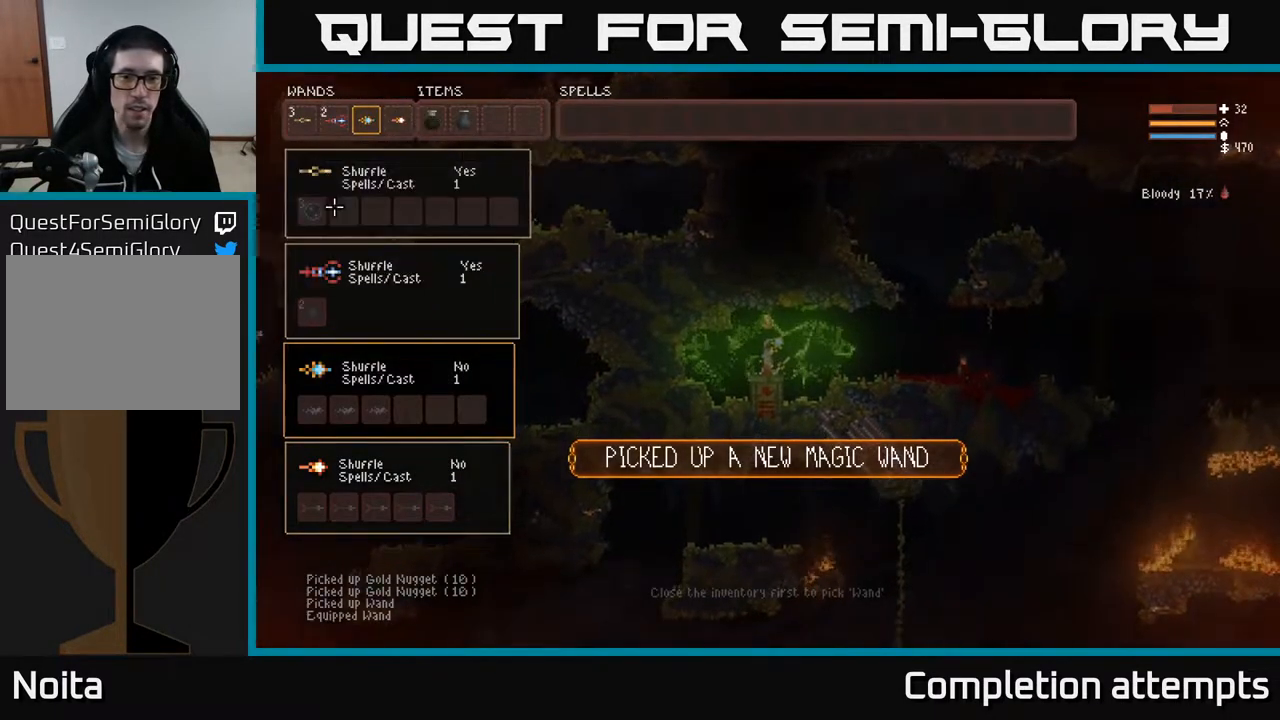
{"buttons": ["SELECT"], "left_stick": "center", "right_stick": "center", "events": [[333, "right_stick", "center"], [483, "SELECT", "down"]]}